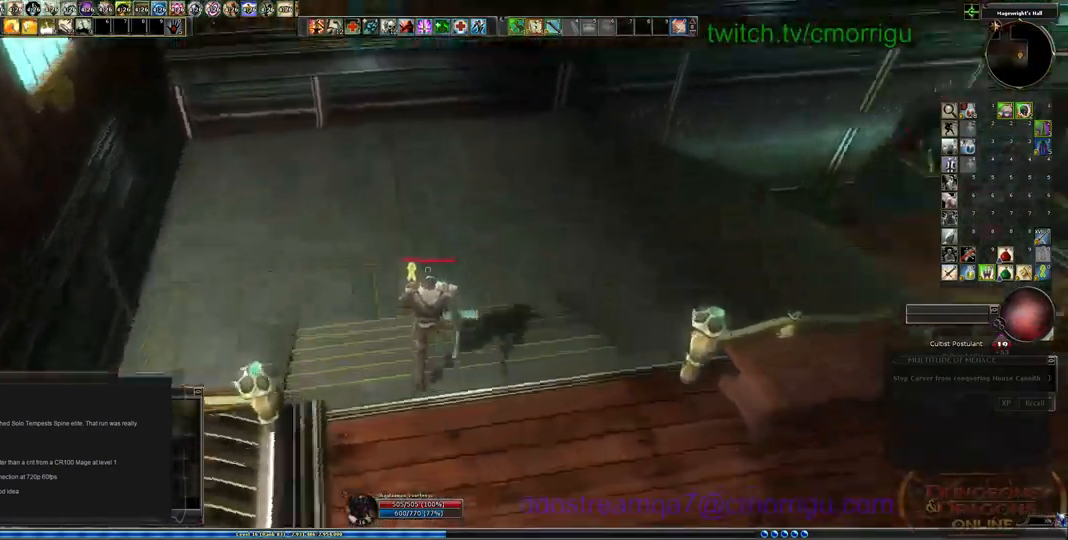
Gameplay with keyboard; each line is a JSON object with the keys held at the frame after it. "events" lists presses ("down") and releases ("up") of ".", "/", "0", "1", "2", "3", "4", "5", "6", "7", "8", "9", "a", "b", "backslash", "backspace", "c", "caps_lock", "comma", "ctrl_l", "ctrl_r", "d", "e", "equals", "escape", "f", "f1", "f10", "f11", "f12", "f2", "f3", "f4", "f5", "f6", "f7", "f8", "f9", "g", "h", "i", "j", "k", "l", "lbracket", "m", "minus", "n", "o", "p", "q", "quote", "r", "rbracket", "return", "s", "semicolon", "shift_l", "shift_r", "space", "t", "tab", "tilde", "u", "v", "w", "x", "y" and "z" between this image and that frame as [ms after this image, input, new state], when the widget could be followed in between. No other keys are recorded. Mouse input is not recorded.
{"keys": ["a"], "events": [[234, "a", "down"], [367, "w", "up"]]}
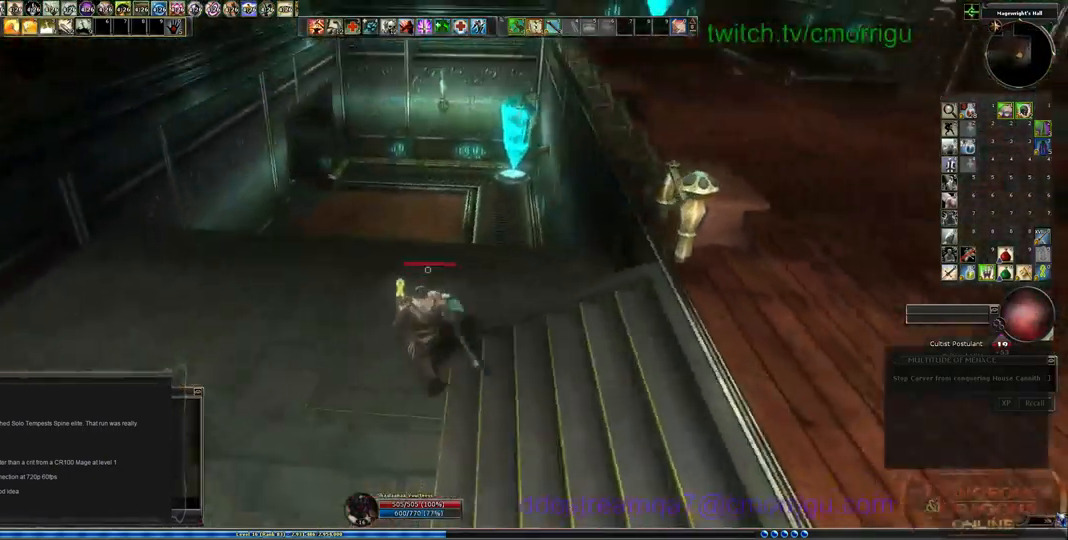
{"keys": ["w"], "events": [[267, "w", "down"], [300, "a", "up"]]}
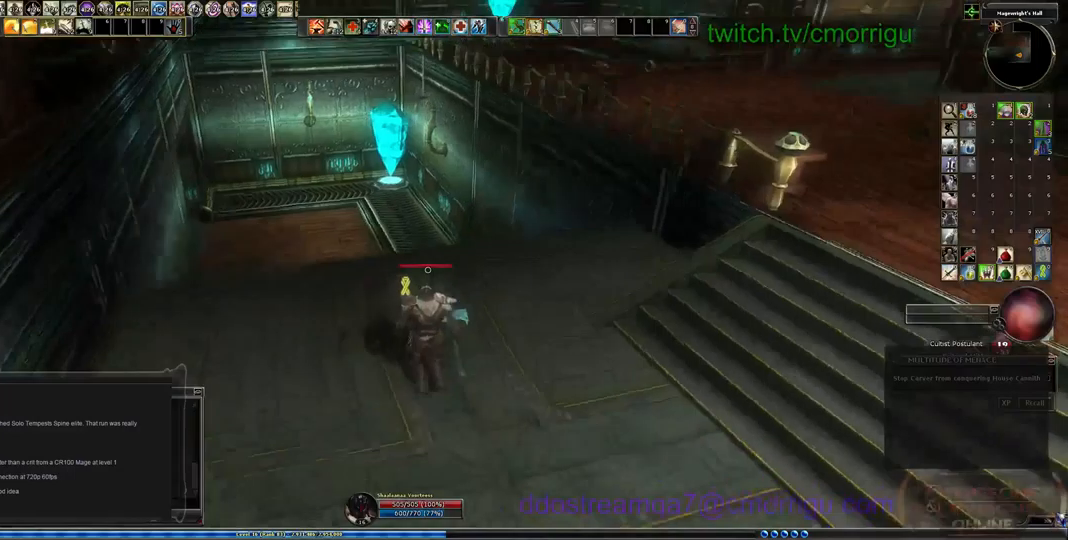
{"keys": ["w"], "events": []}
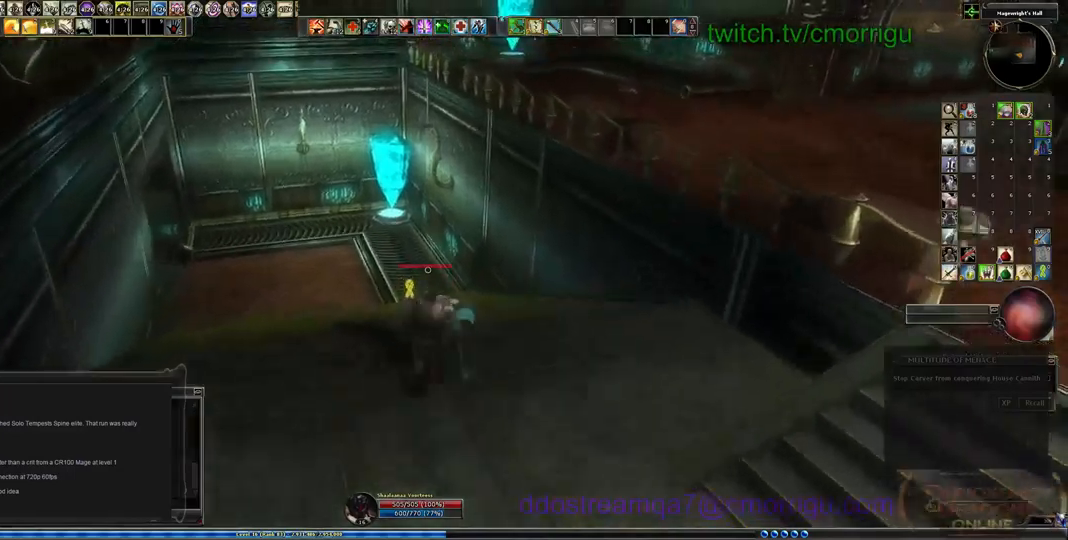
{"keys": ["w"], "events": []}
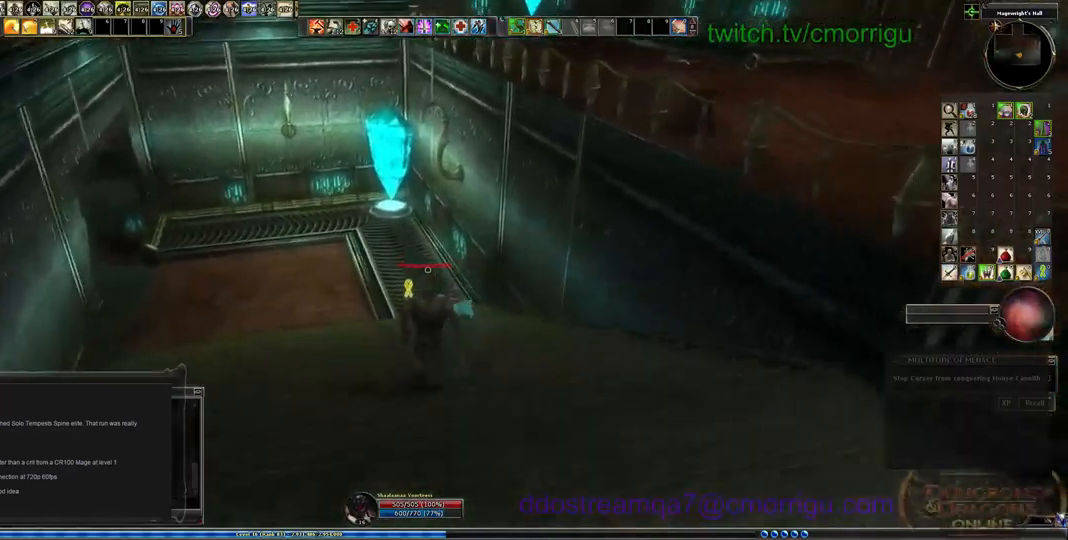
{"keys": ["w"], "events": []}
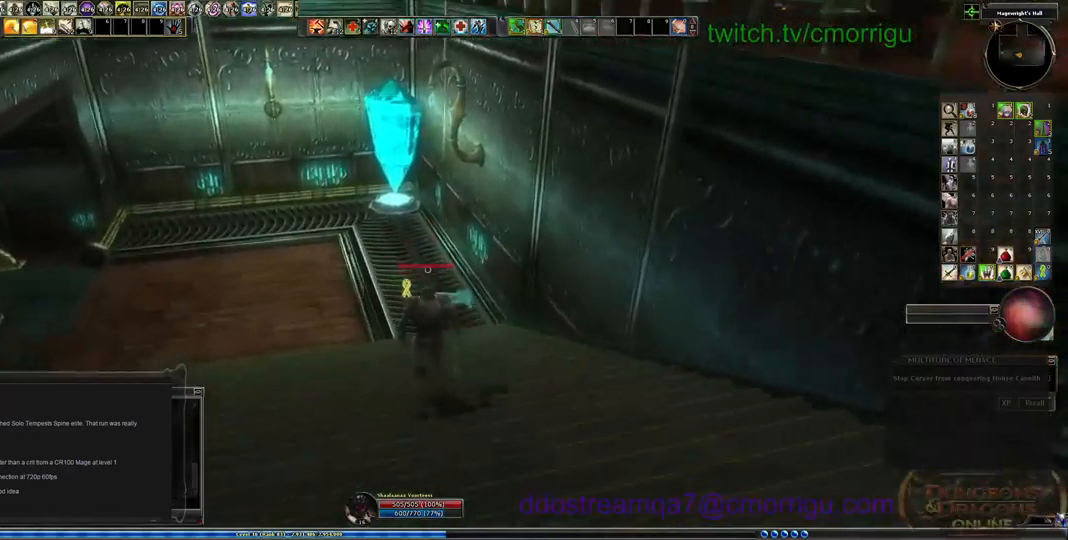
{"keys": ["w"], "events": []}
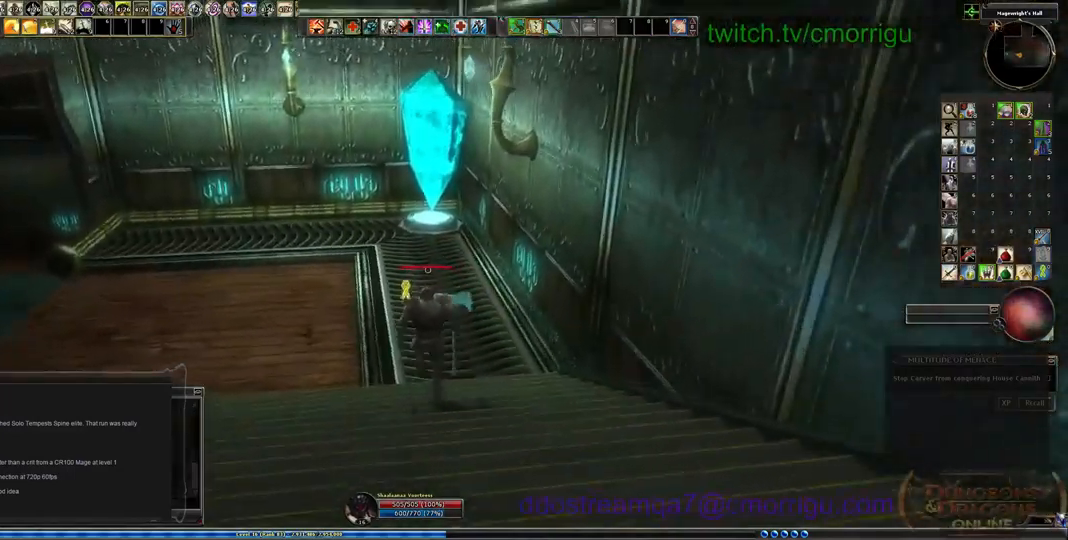
{"keys": [], "events": [[200, "w", "up"]]}
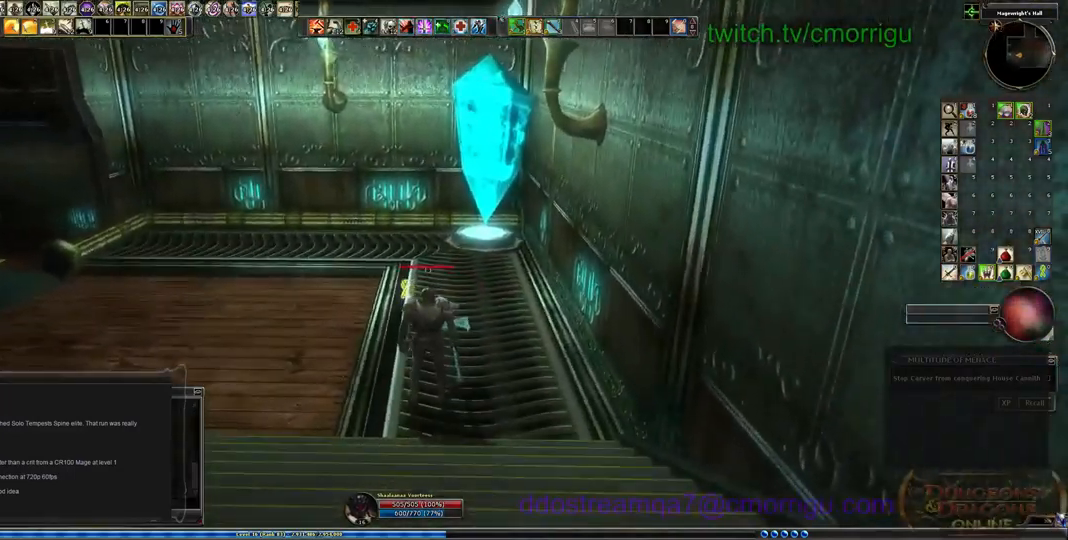
{"keys": ["w"], "events": [[367, "w", "down"]]}
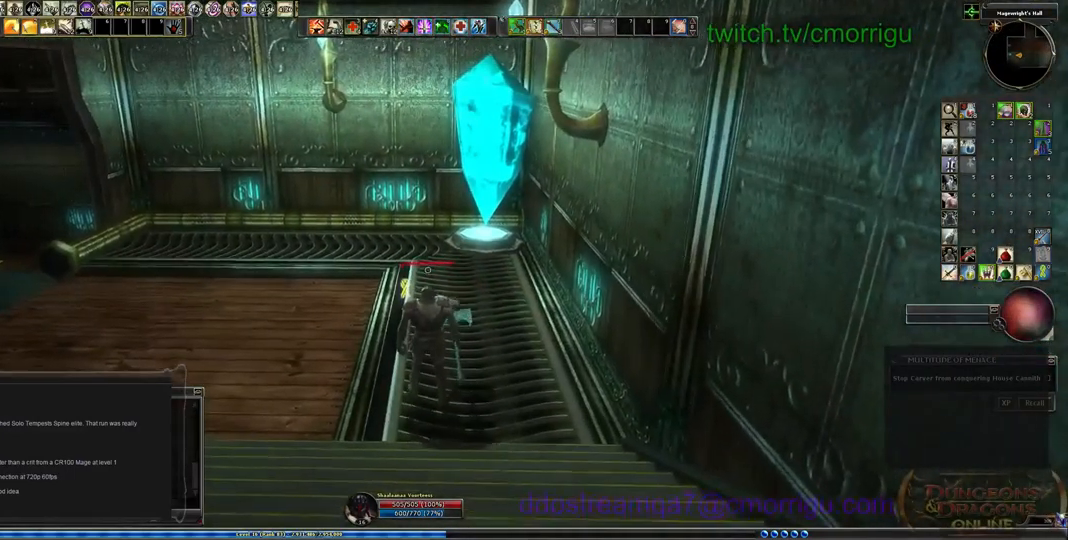
{"keys": ["d", "w"], "events": [[300, "d", "down"]]}
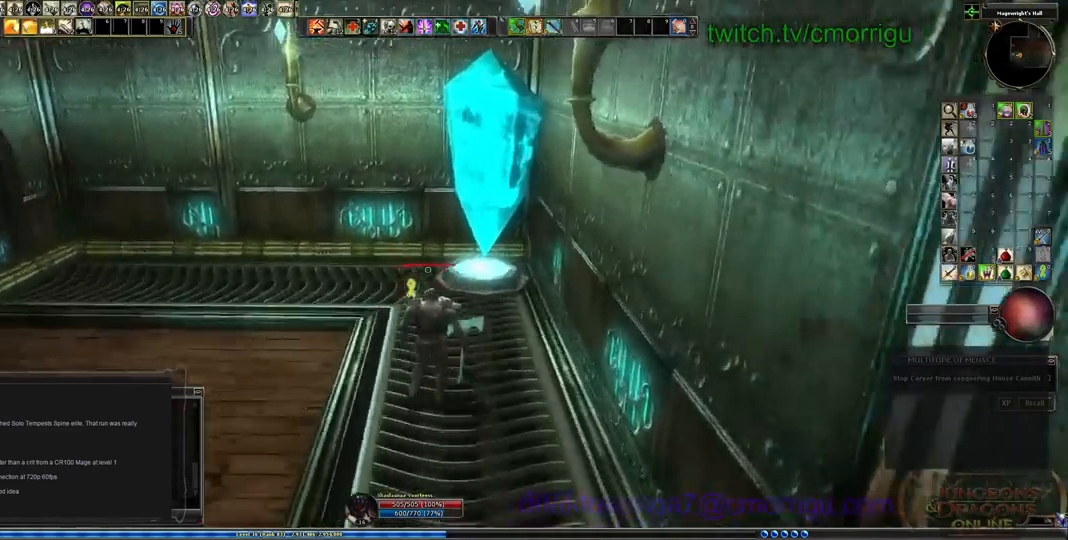
{"keys": ["w"], "events": [[100, "d", "up"], [200, "w", "up"], [434, "w", "down"]]}
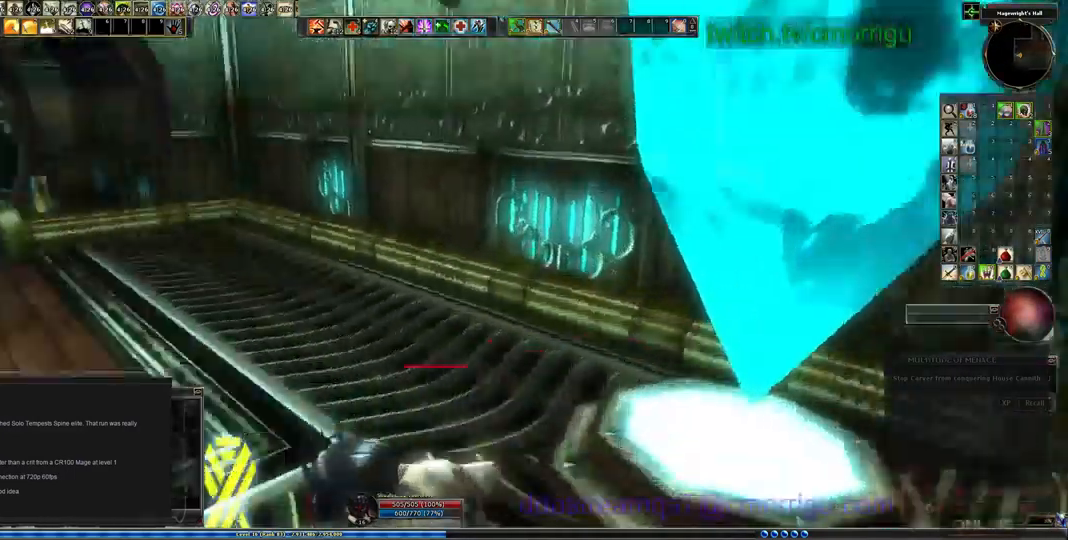
{"keys": ["a", "w"], "events": [[167, "a", "down"]]}
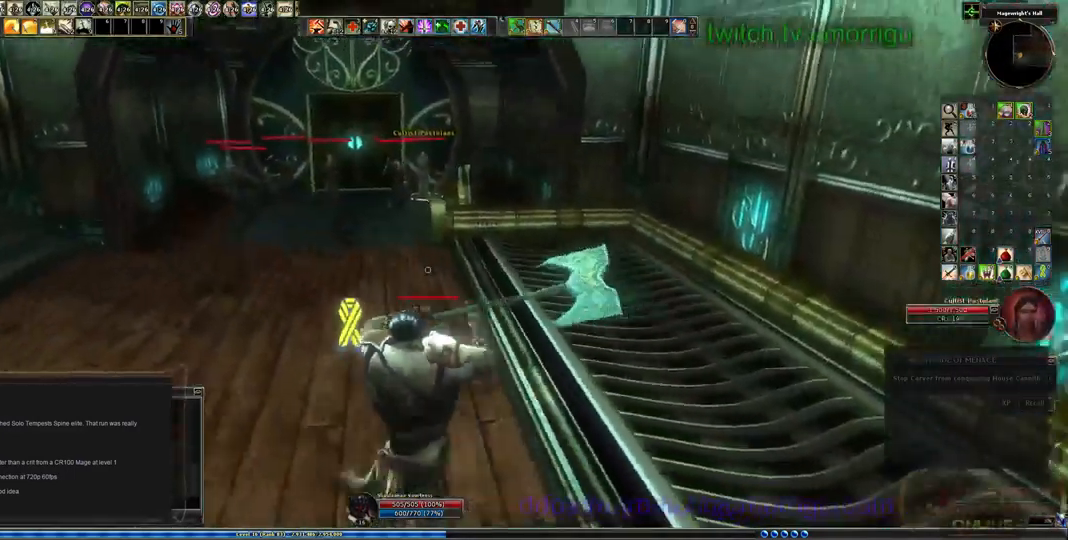
{"keys": ["w"], "events": [[267, "a", "up"]]}
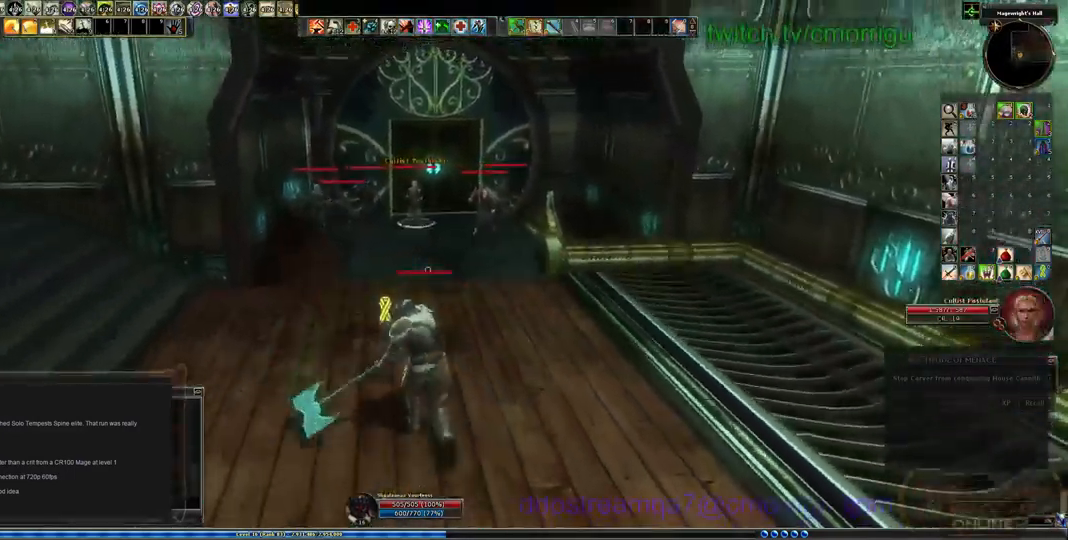
{"keys": ["w"], "events": []}
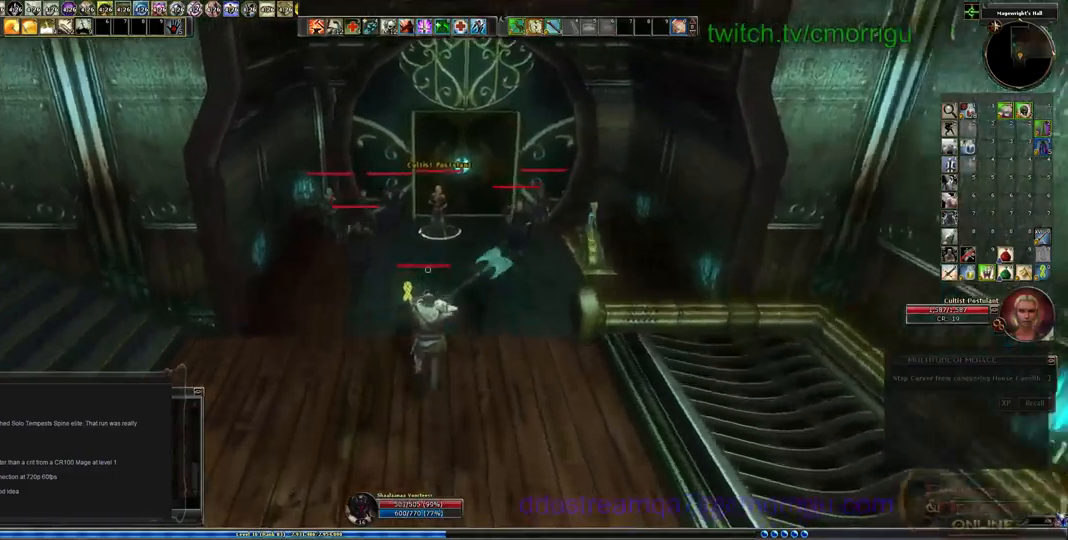
{"keys": [], "events": [[267, "1", "down"], [267, "w", "up"], [500, "1", "up"]]}
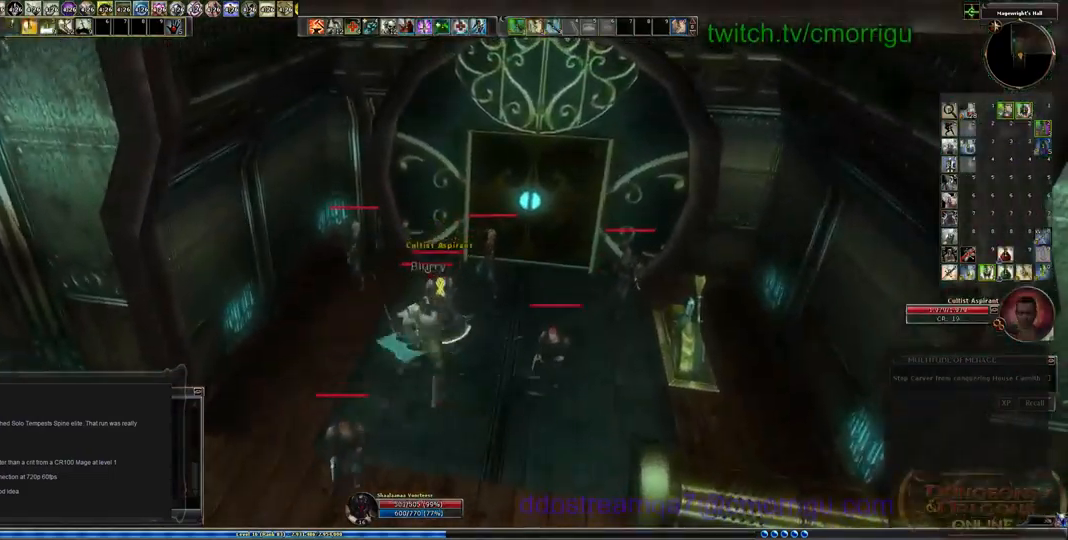
{"keys": ["a", "s"], "events": [[267, "2", "down"], [300, "s", "down"], [333, "a", "down"], [433, "2", "up"]]}
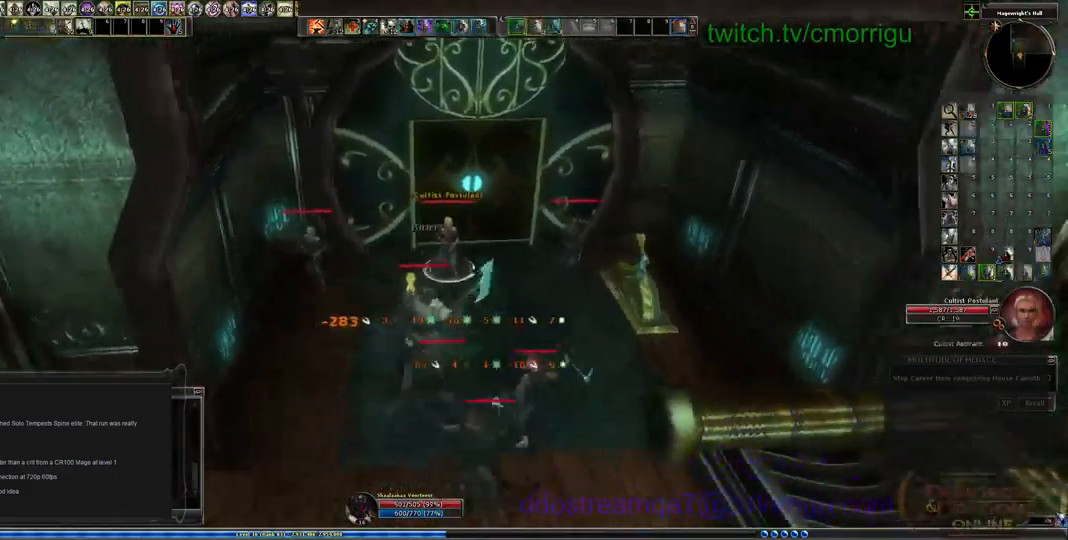
{"keys": ["d"], "events": [[67, "a", "up"], [133, "s", "up"], [467, "d", "down"]]}
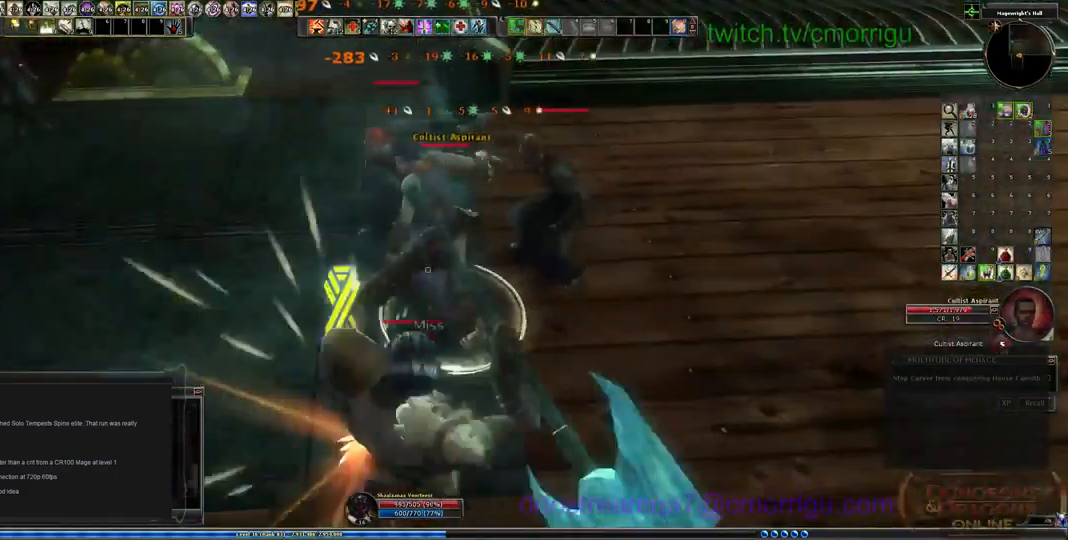
{"keys": [], "events": [[233, "w", "down"], [467, "d", "up"], [500, "w", "up"]]}
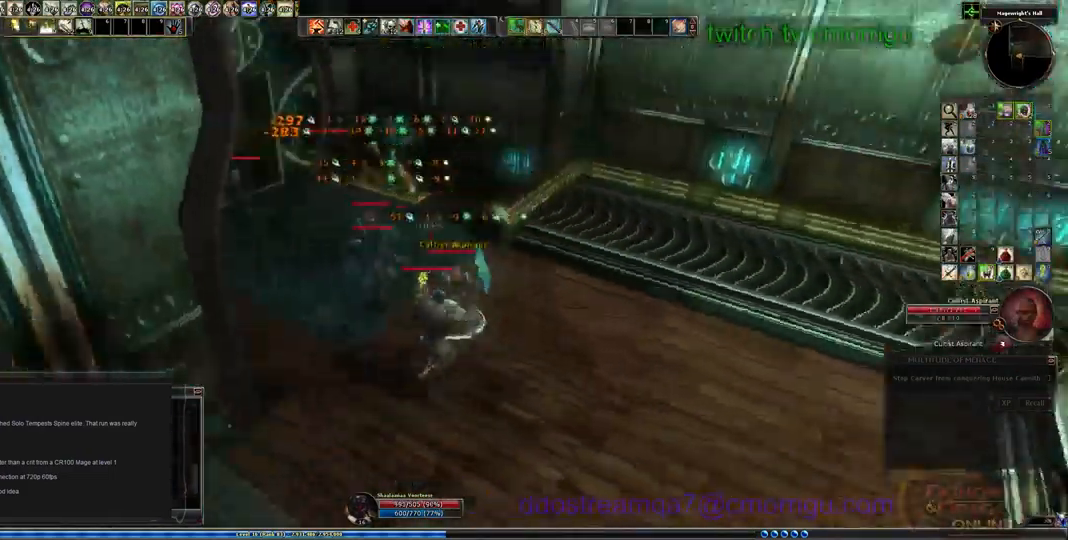
{"keys": [], "events": [[100, "1", "down"], [333, "1", "up"]]}
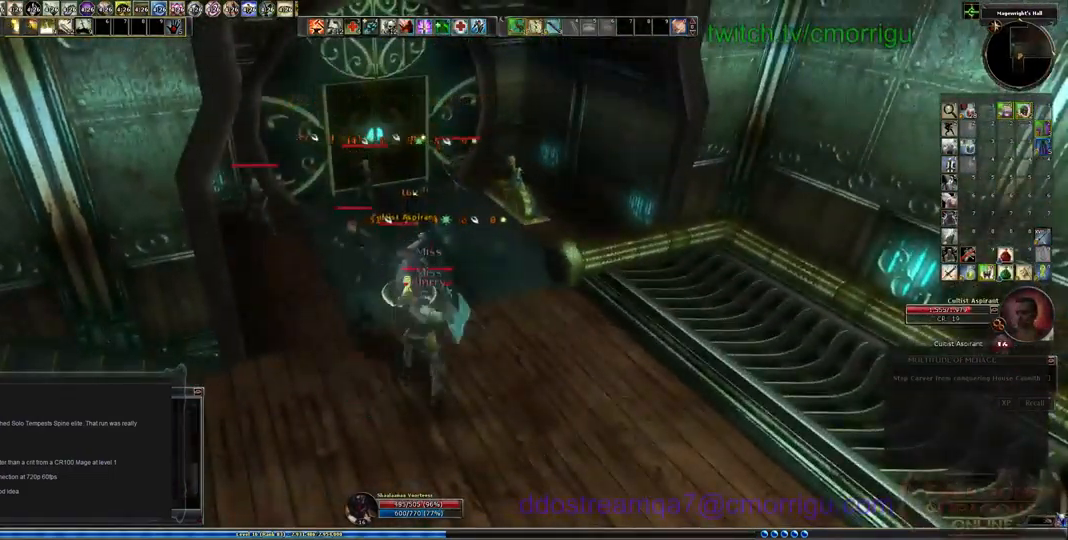
{"keys": [], "events": [[233, "2", "down"], [433, "2", "up"]]}
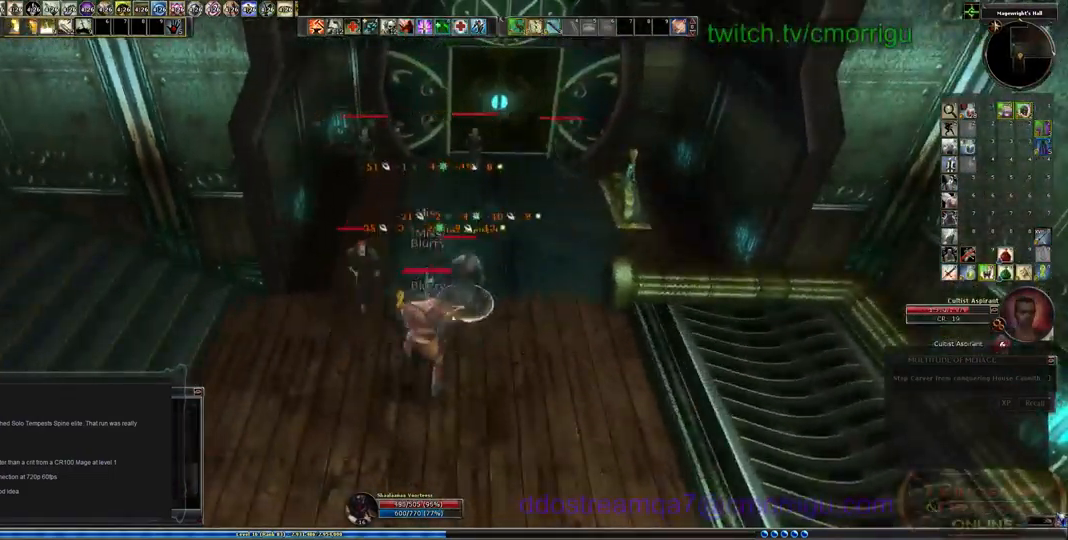
{"keys": [], "events": []}
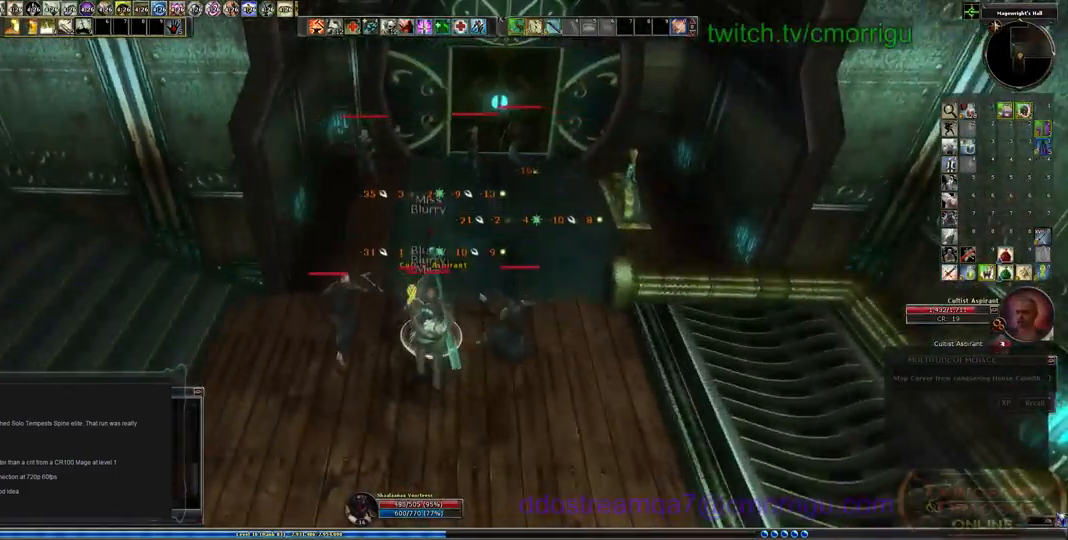
{"keys": ["1"], "events": [[100, "s", "down"], [233, "s", "up"], [333, "1", "down"]]}
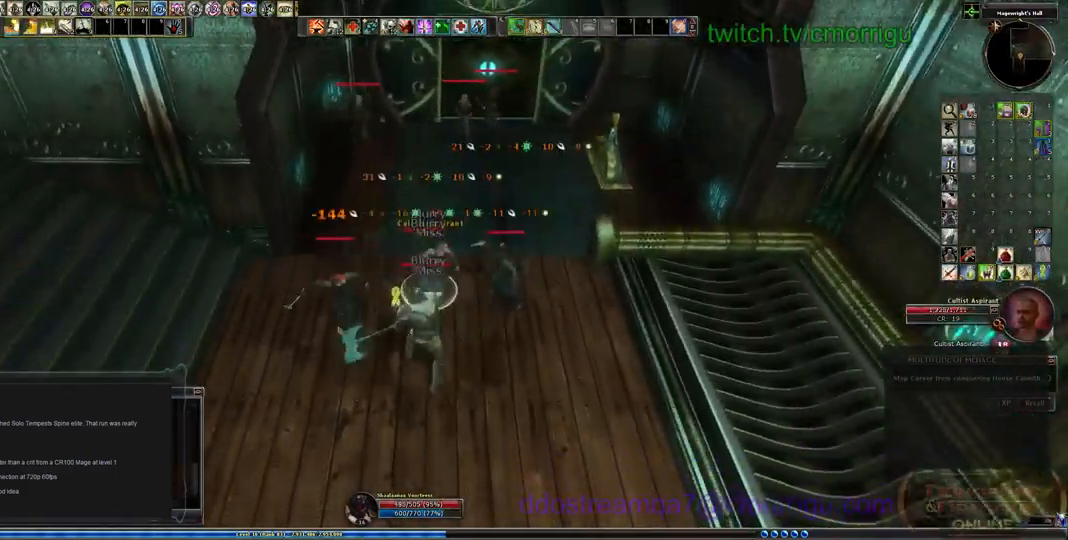
{"keys": ["2"], "events": [[33, "1", "up"], [500, "2", "down"]]}
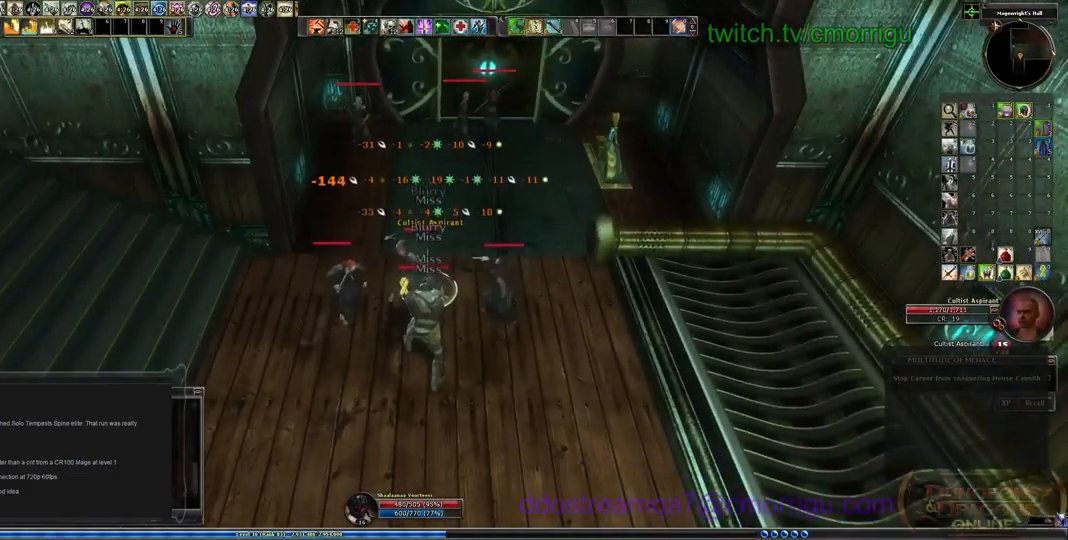
{"keys": [], "events": [[200, "2", "up"]]}
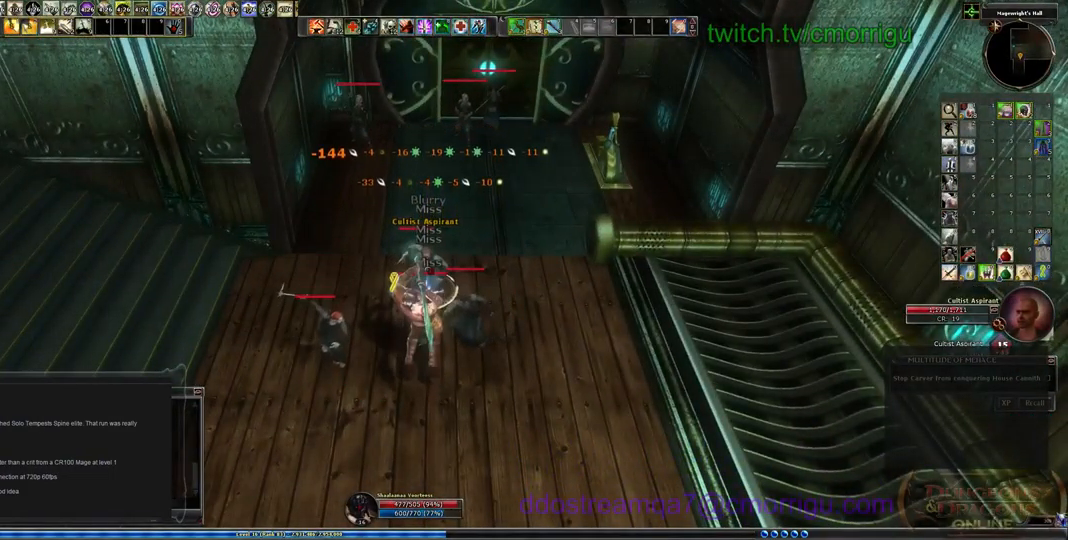
{"keys": [], "events": [[134, "1", "down"], [367, "1", "up"]]}
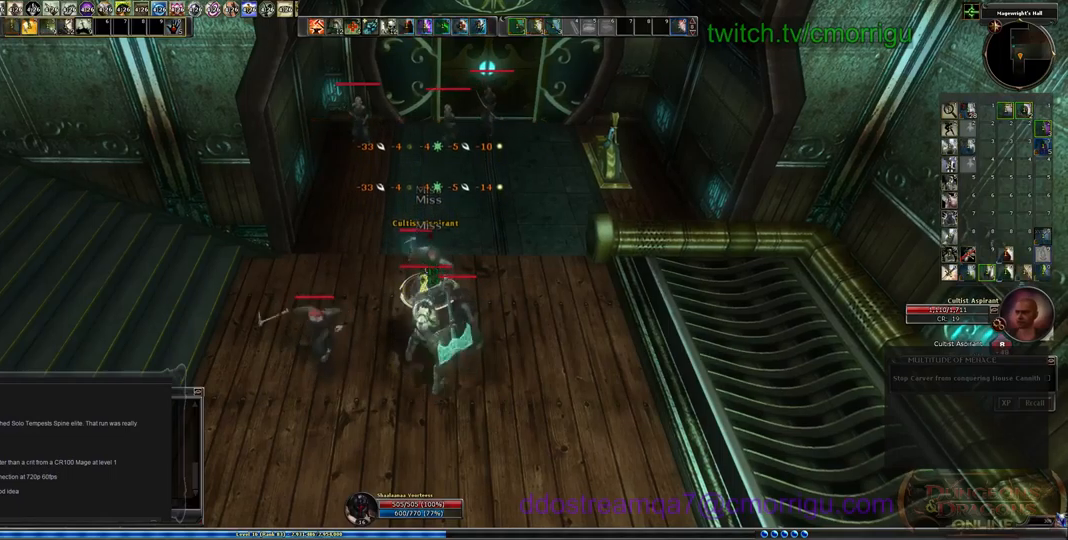
{"keys": ["2"], "events": [[334, "2", "down"]]}
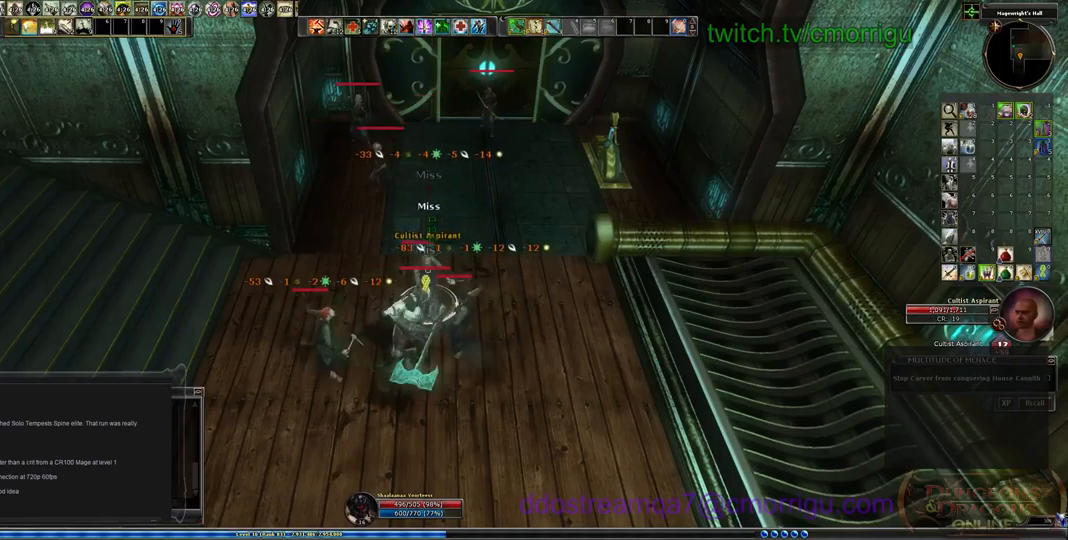
{"keys": [], "events": [[34, "2", "up"]]}
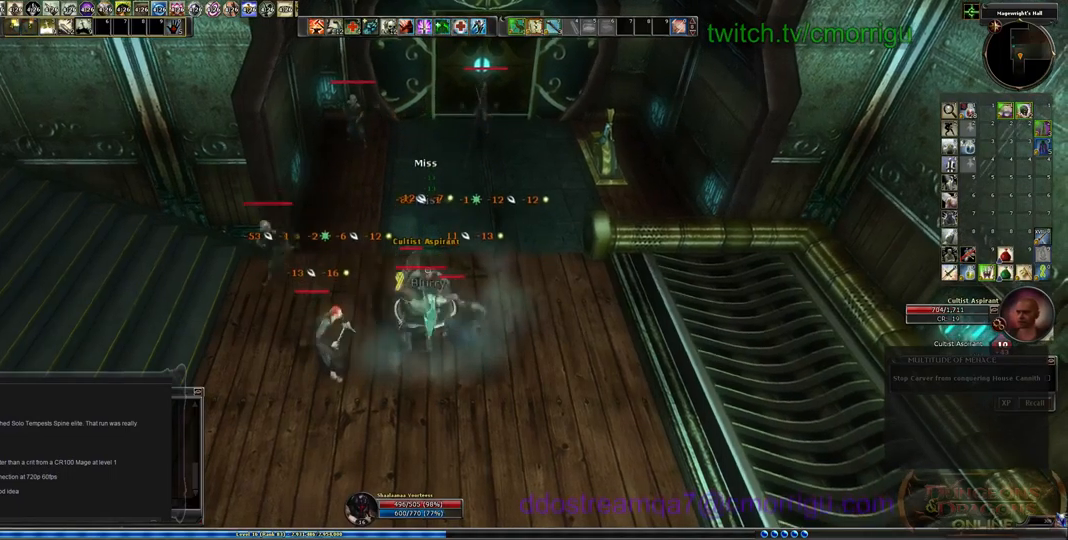
{"keys": ["s"], "events": [[434, "s", "down"]]}
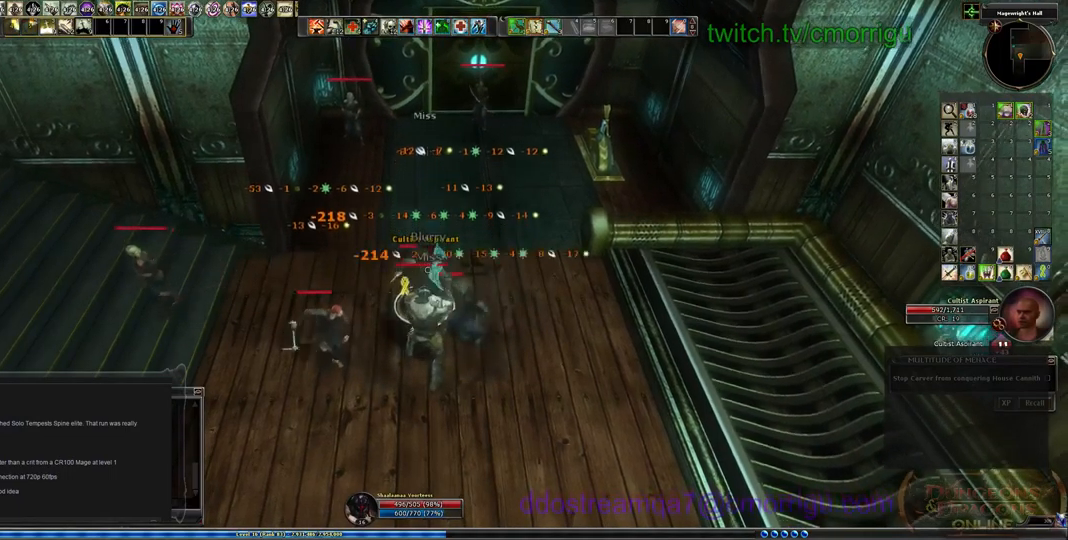
{"keys": ["1"], "events": [[100, "s", "up"], [300, "1", "down"]]}